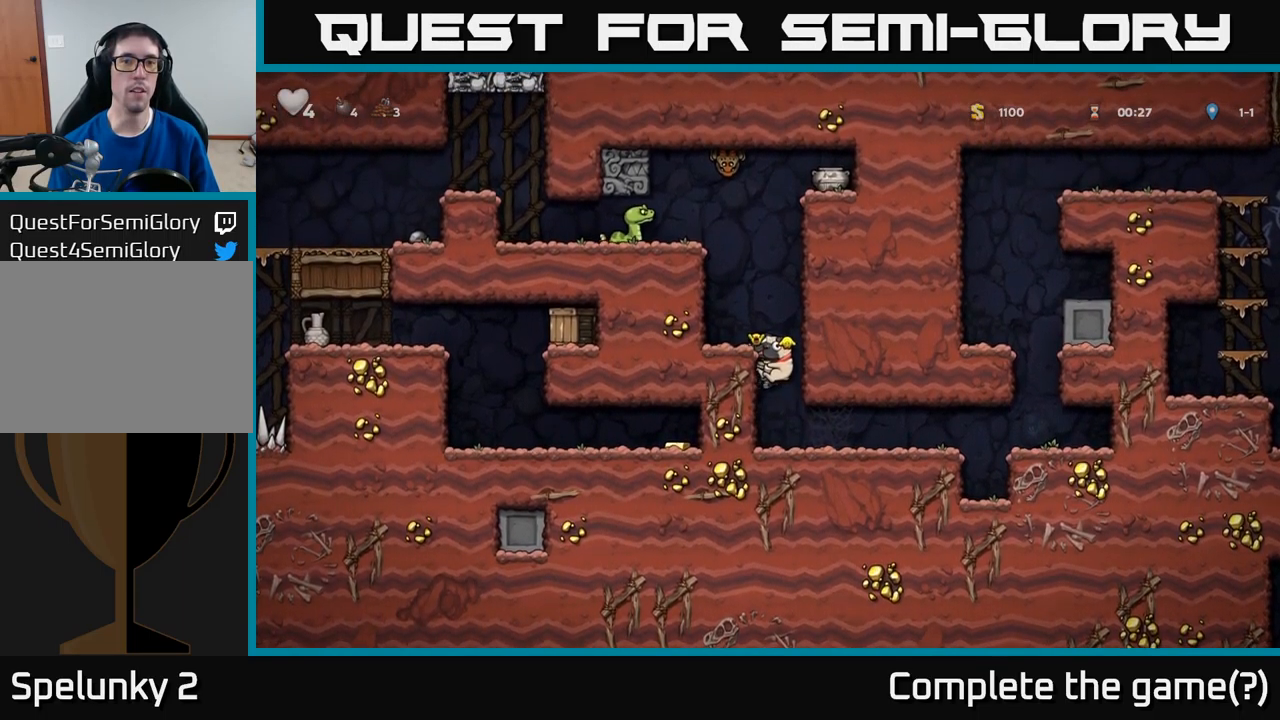
Gameplay with a controller (Xbox layout); each line is a JSON object with the inputs held at the frame after it. "events" lists button and stick changes between this image and that frame as [ms after this image, input, new state], when the widget could be followed in between. Not read: right_stick.
{"buttons": ["DPAD_RIGHT"], "left_stick": "center", "events": [[117, "A", "down"], [167, "DPAD_UP", "down"], [250, "X", "down"], [317, "A", "up"], [333, "DPAD_UP", "up"], [383, "X", "up"], [450, "DPAD_RIGHT", "down"]]}
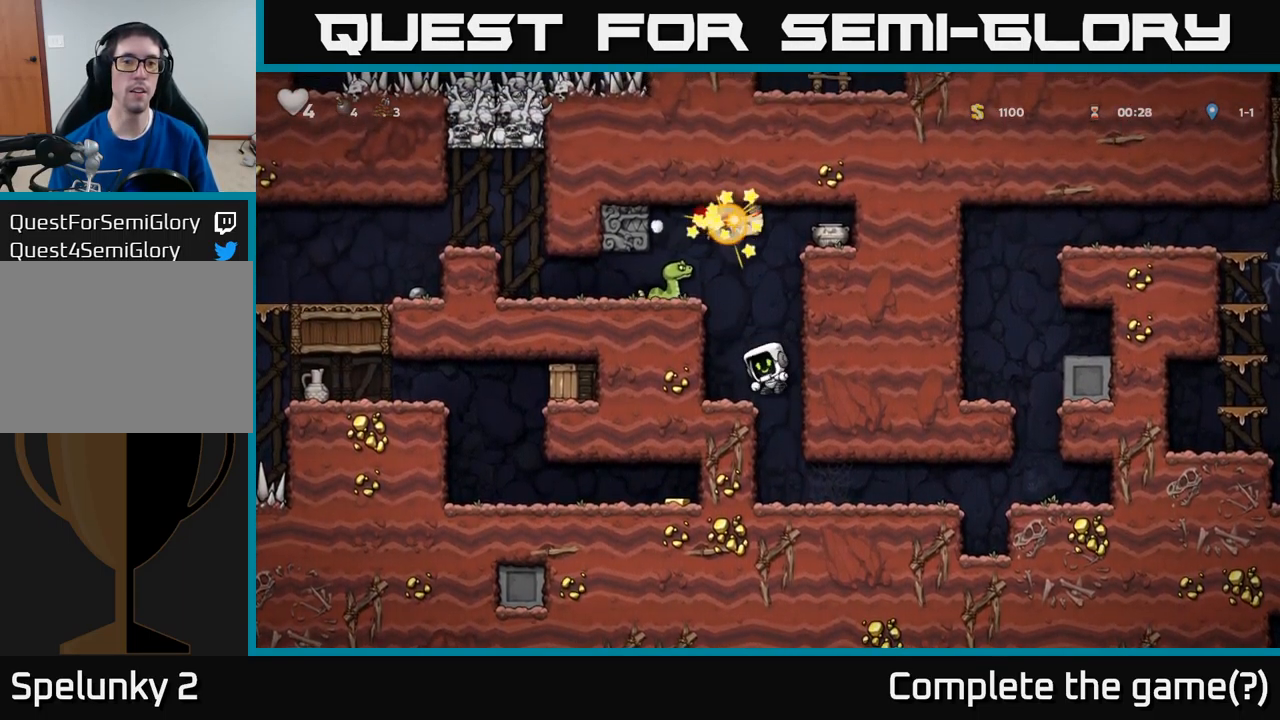
{"buttons": ["DPAD_RIGHT"], "left_stick": "center", "events": []}
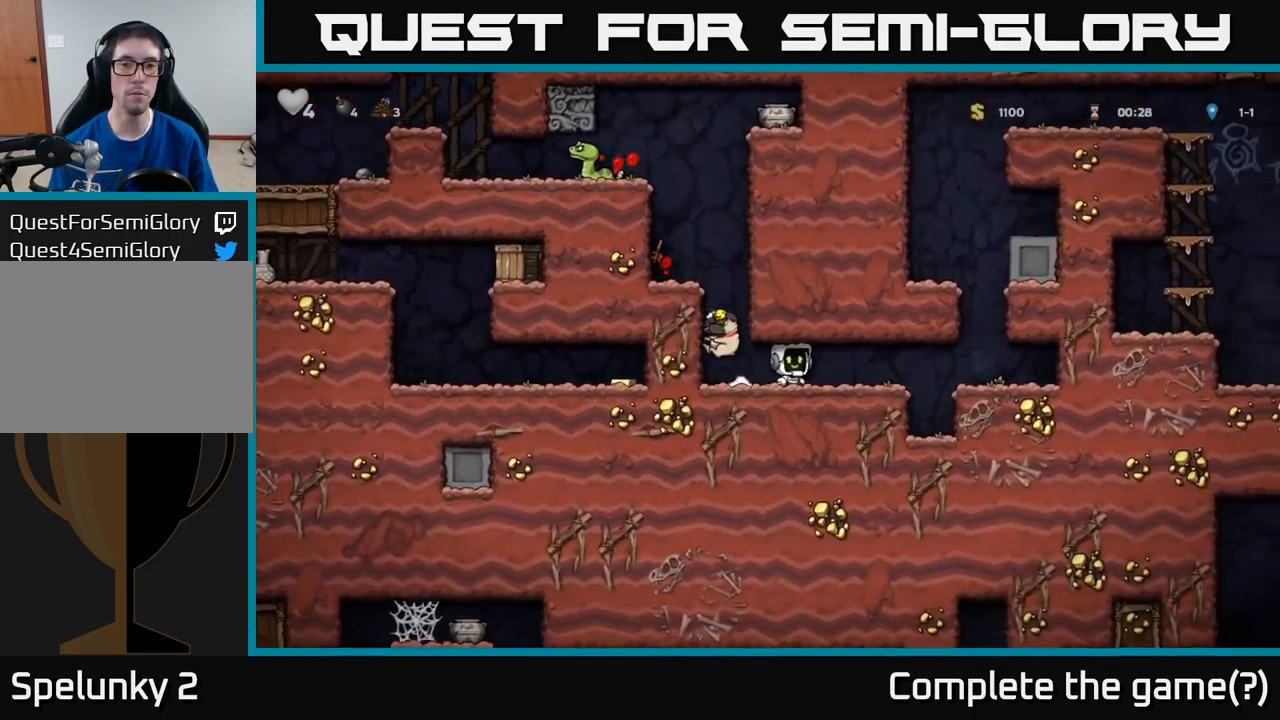
{"buttons": ["DPAD_LEFT"], "left_stick": "center", "events": [[33, "DPAD_RIGHT", "up"], [267, "DPAD_LEFT", "down"]]}
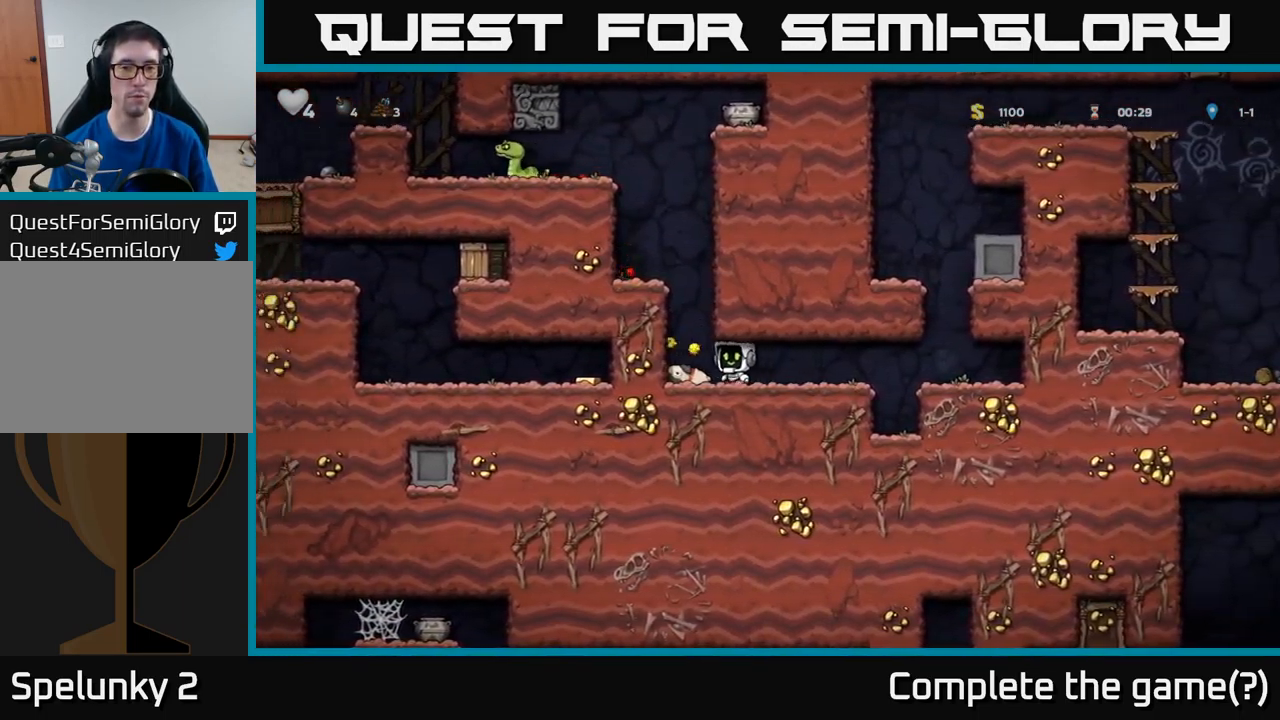
{"buttons": ["A", "DPAD_LEFT"], "left_stick": "center", "events": [[150, "A", "down"], [317, "A", "up"], [500, "A", "down"]]}
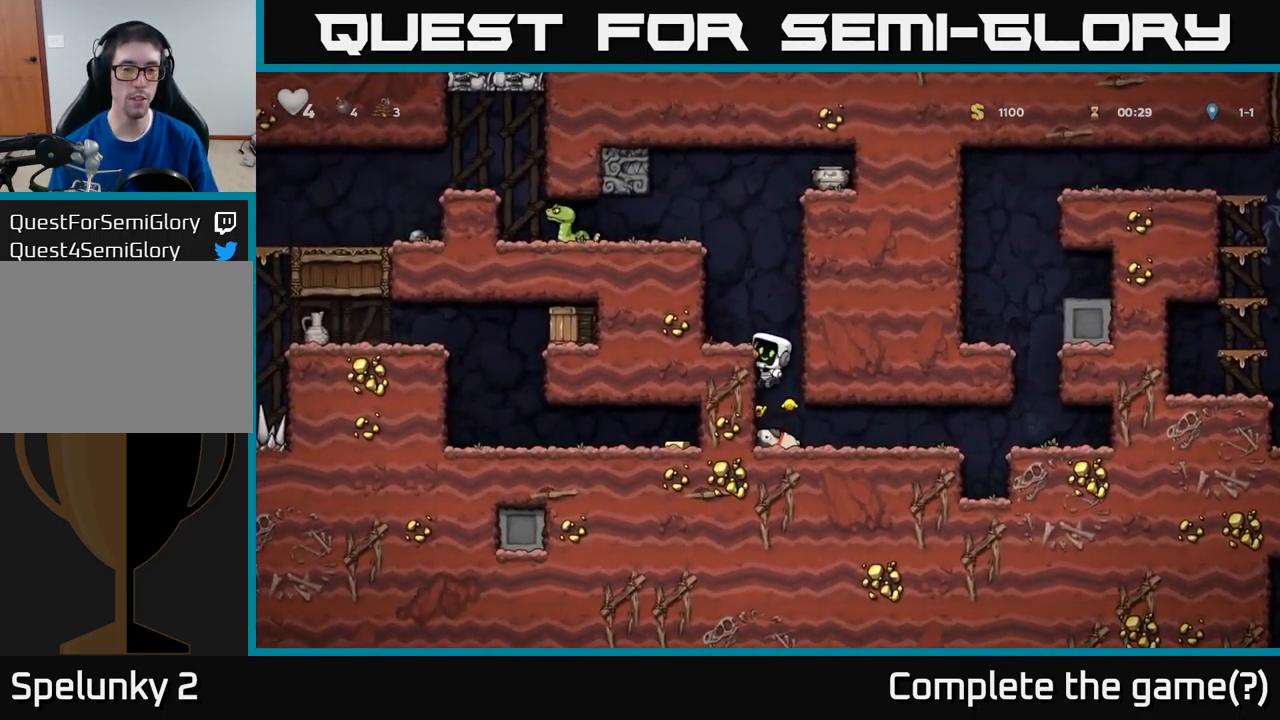
{"buttons": ["A", "DPAD_LEFT"], "left_stick": "center", "events": [[83, "A", "up"], [233, "DPAD_LEFT", "up"], [467, "A", "down"], [467, "DPAD_LEFT", "down"]]}
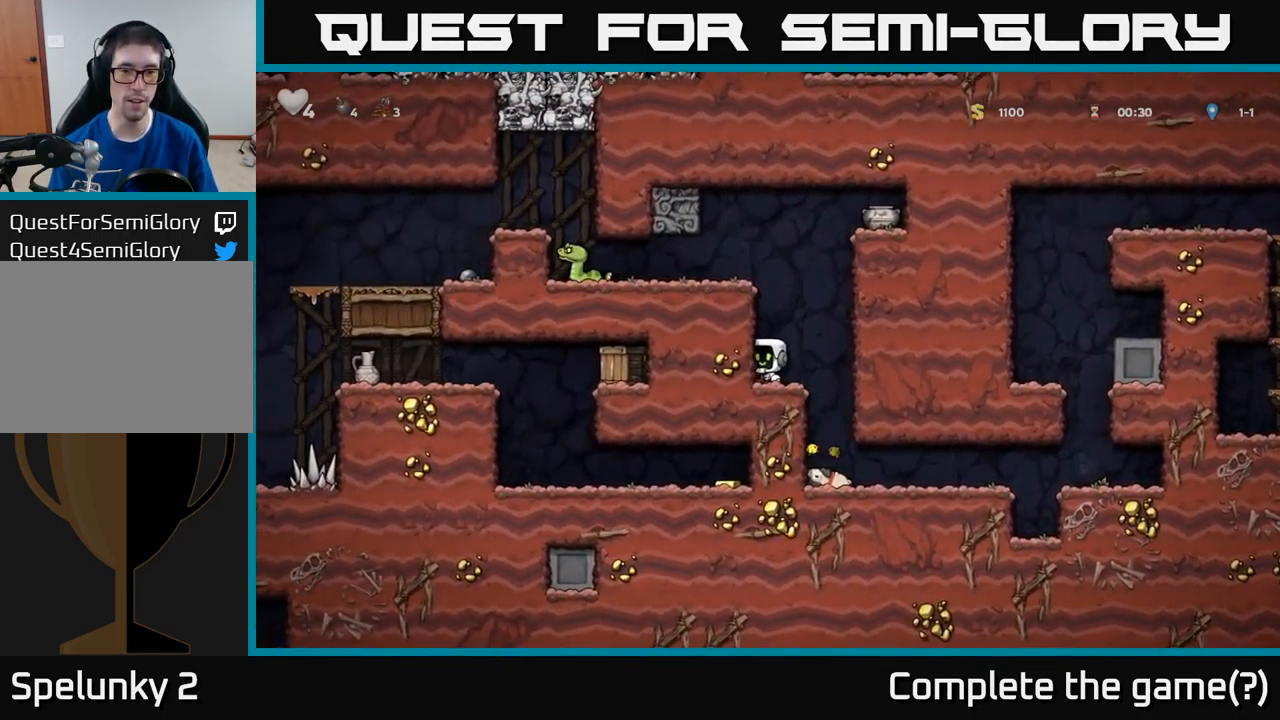
{"buttons": ["DPAD_LEFT"], "left_stick": "center", "events": [[83, "A", "up"], [400, "A", "down"], [467, "A", "up"]]}
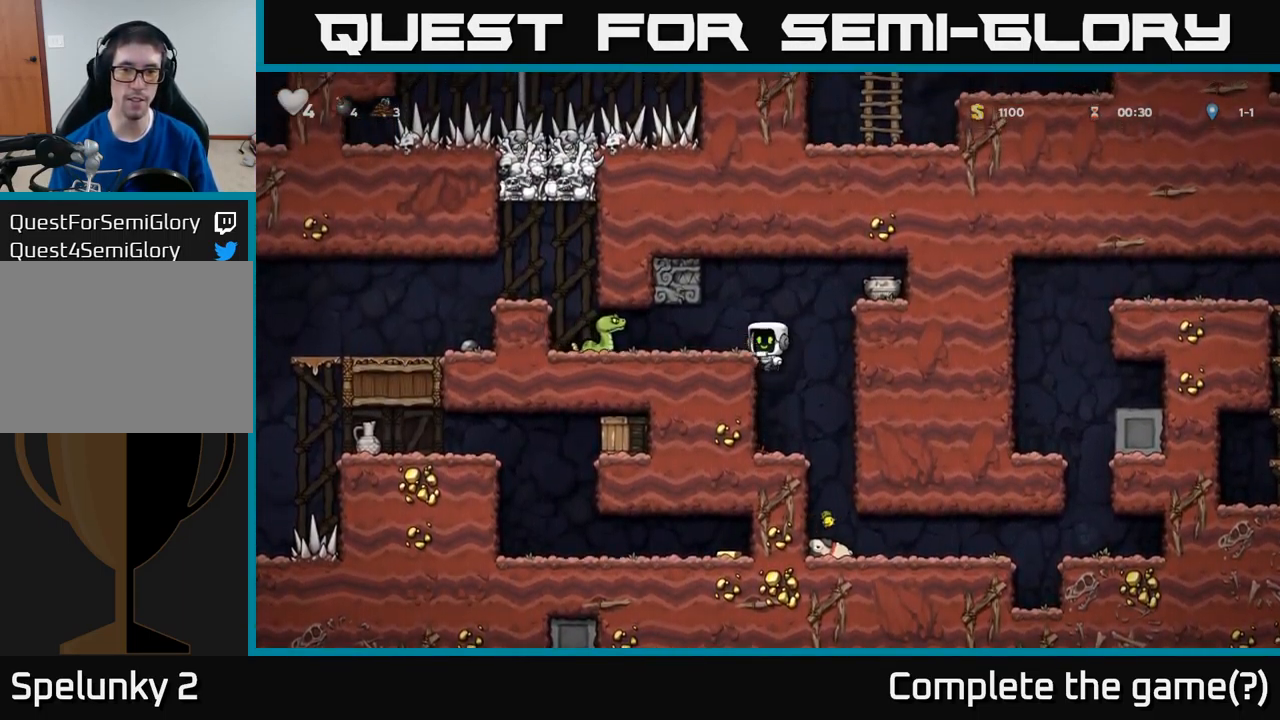
{"buttons": ["DPAD_RIGHT"], "left_stick": "center", "events": [[67, "DPAD_LEFT", "up"], [167, "DPAD_RIGHT", "down"], [283, "A", "down"], [350, "X", "down"], [450, "X", "up"], [467, "A", "up"]]}
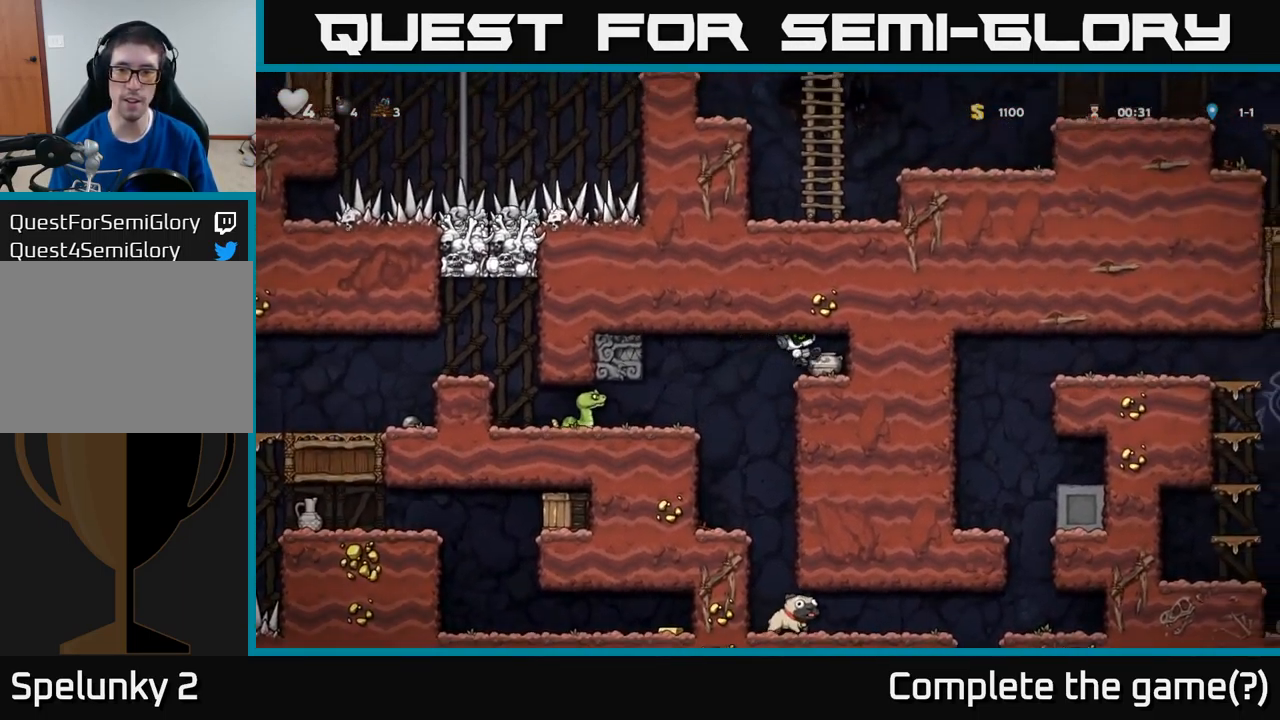
{"buttons": ["DPAD_DOWN"], "left_stick": "center", "events": [[83, "DPAD_RIGHT", "up"], [484, "DPAD_DOWN", "down"]]}
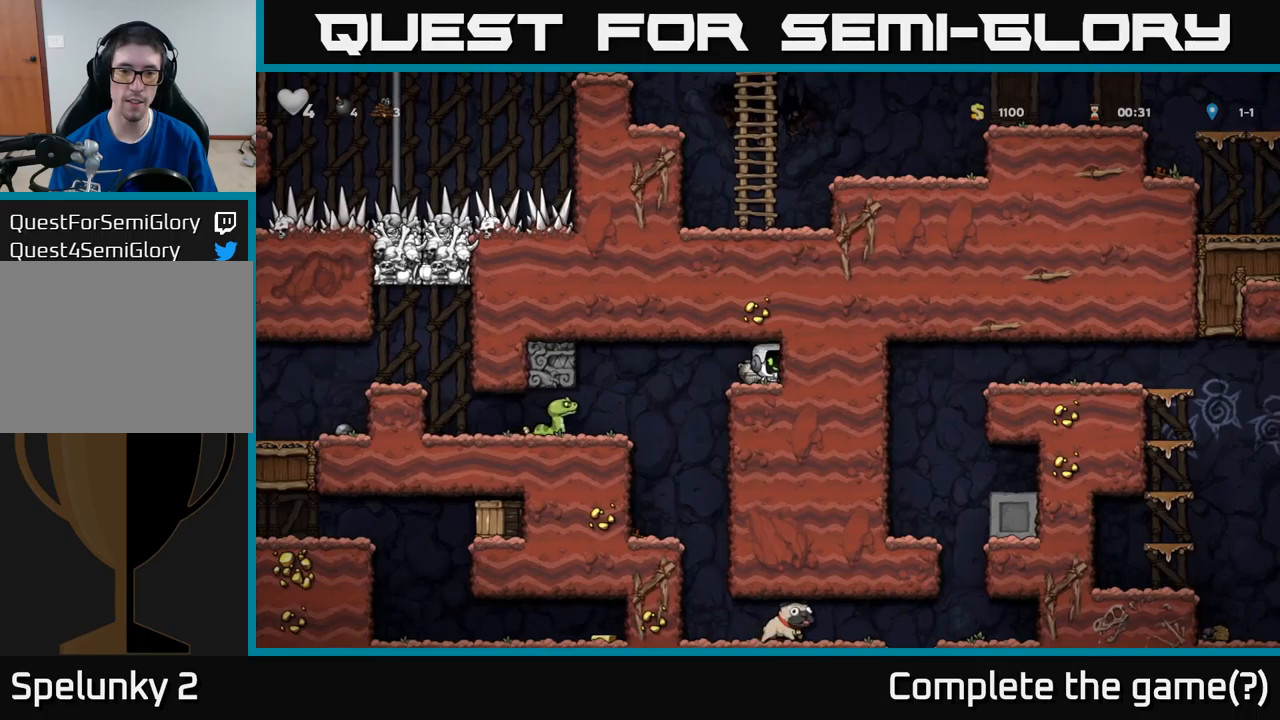
{"buttons": ["X", "DPAD_DOWN"], "left_stick": "center", "events": [[50, "X", "down"], [117, "DPAD_DOWN", "up"], [150, "X", "up"], [167, "DPAD_LEFT", "down"], [234, "DPAD_LEFT", "up"], [417, "DPAD_DOWN", "down"], [500, "X", "down"]]}
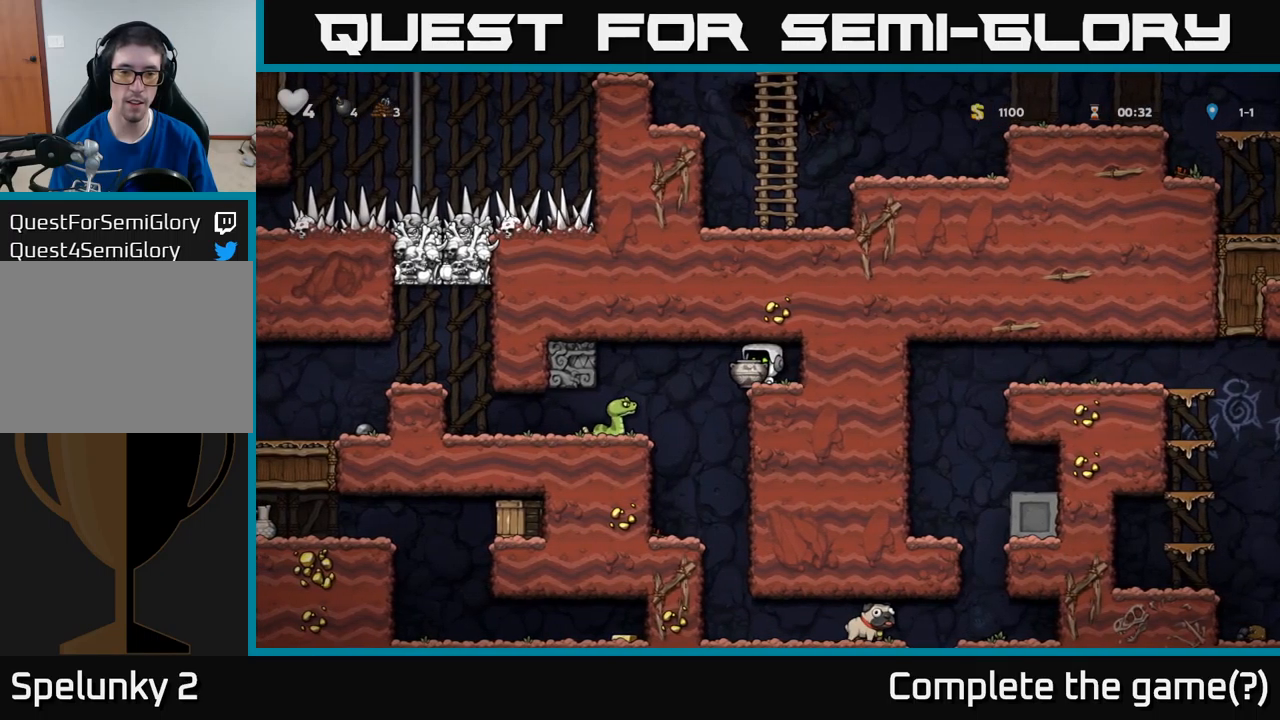
{"buttons": [], "left_stick": "center", "events": [[67, "X", "up"], [167, "DPAD_DOWN", "up"]]}
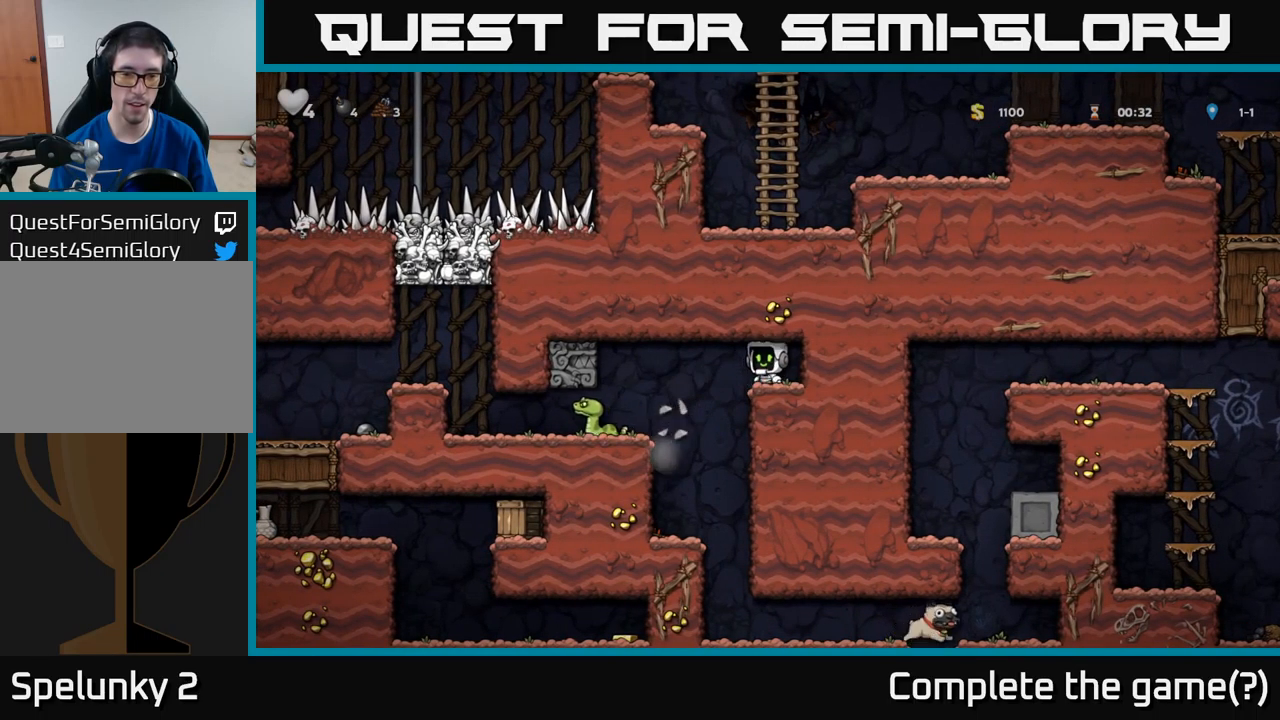
{"buttons": [], "left_stick": "center", "events": [[67, "DPAD_LEFT", "down"], [84, "A", "down"], [150, "A", "up"], [384, "X", "down"], [400, "DPAD_LEFT", "up"], [484, "X", "up"]]}
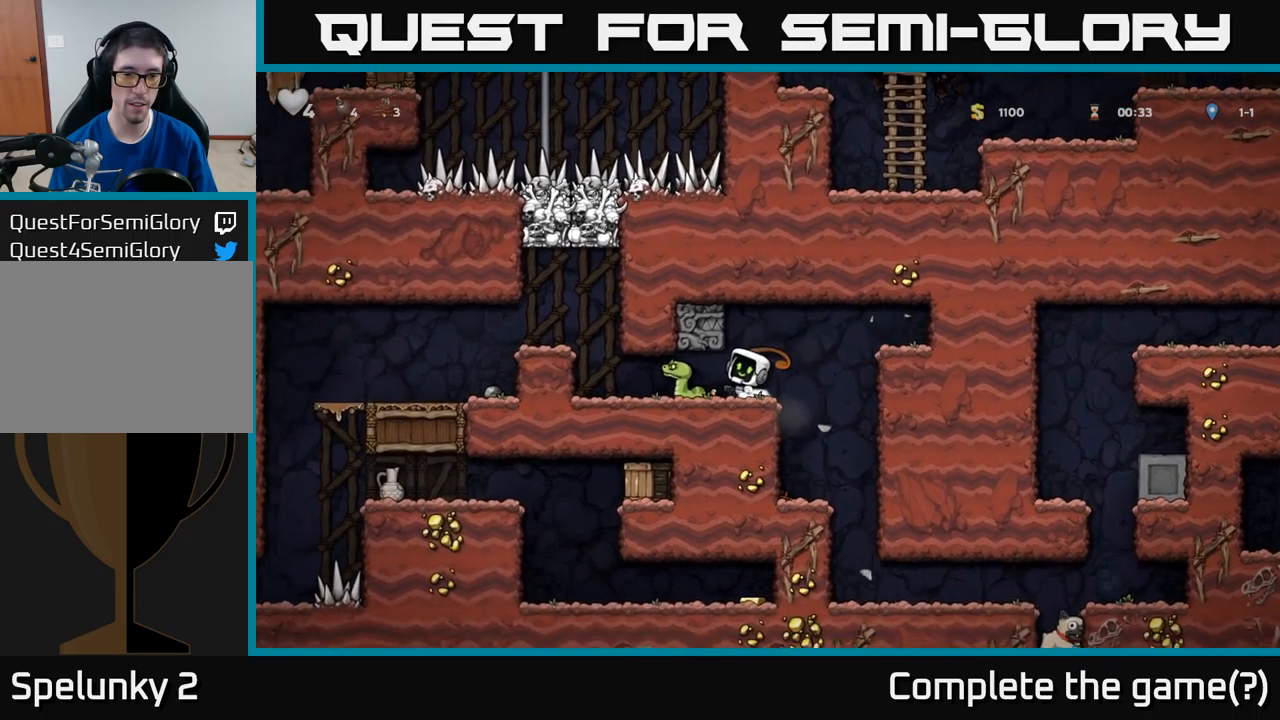
{"buttons": ["DPAD_LEFT"], "left_stick": "center", "events": [[234, "DPAD_LEFT", "down"]]}
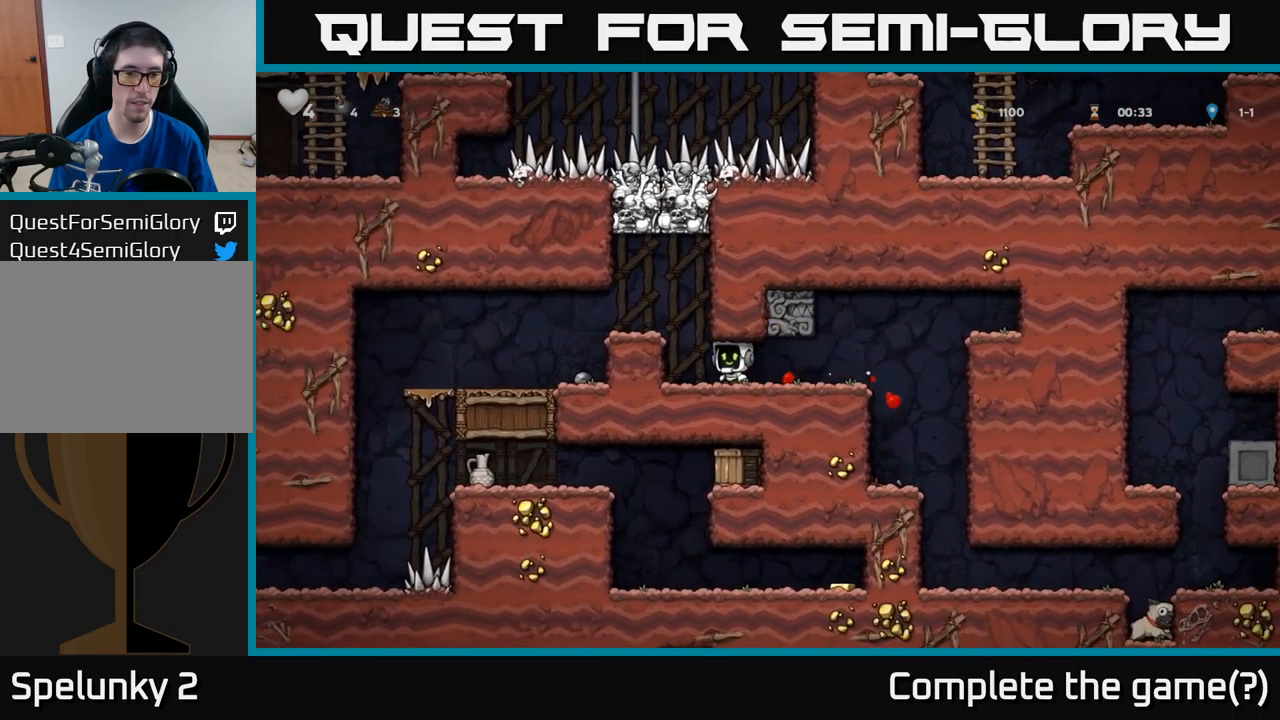
{"buttons": ["DPAD_LEFT"], "left_stick": "center", "events": [[67, "A", "down"], [234, "A", "up"]]}
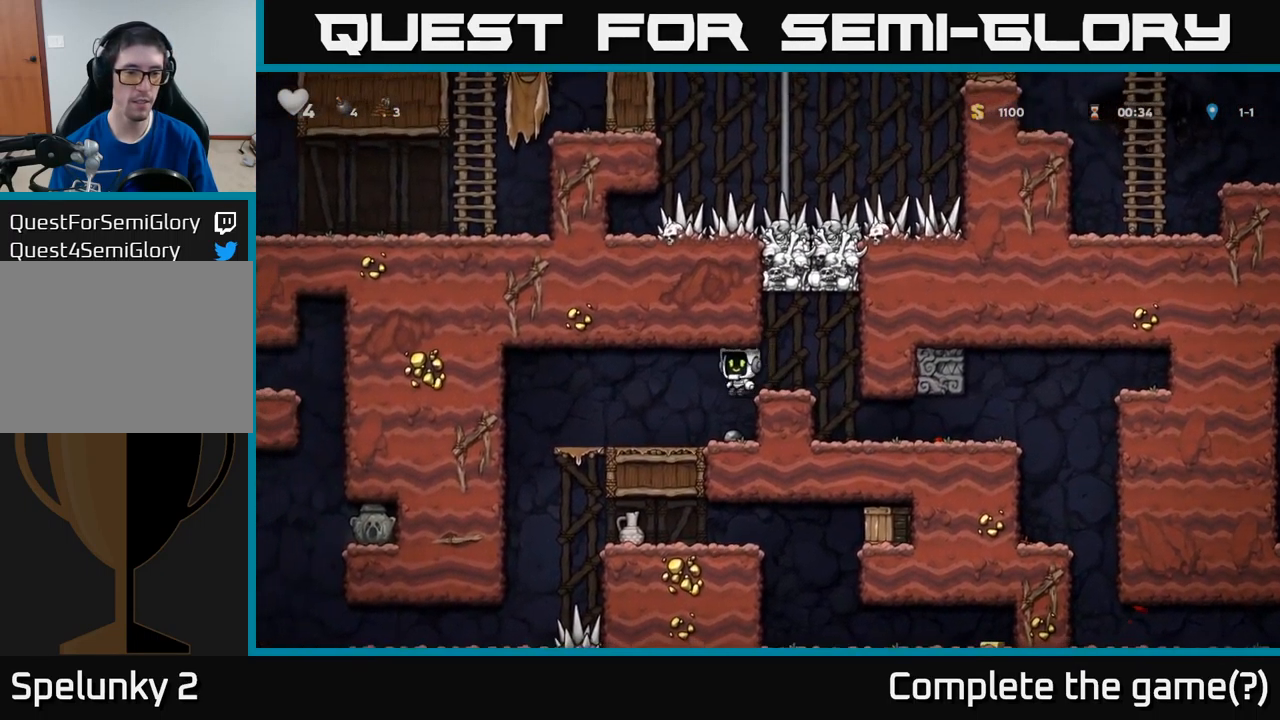
{"buttons": ["A", "DPAD_DOWN"], "left_stick": "center", "events": [[317, "DPAD_LEFT", "up"], [367, "DPAD_DOWN", "down"], [500, "A", "down"]]}
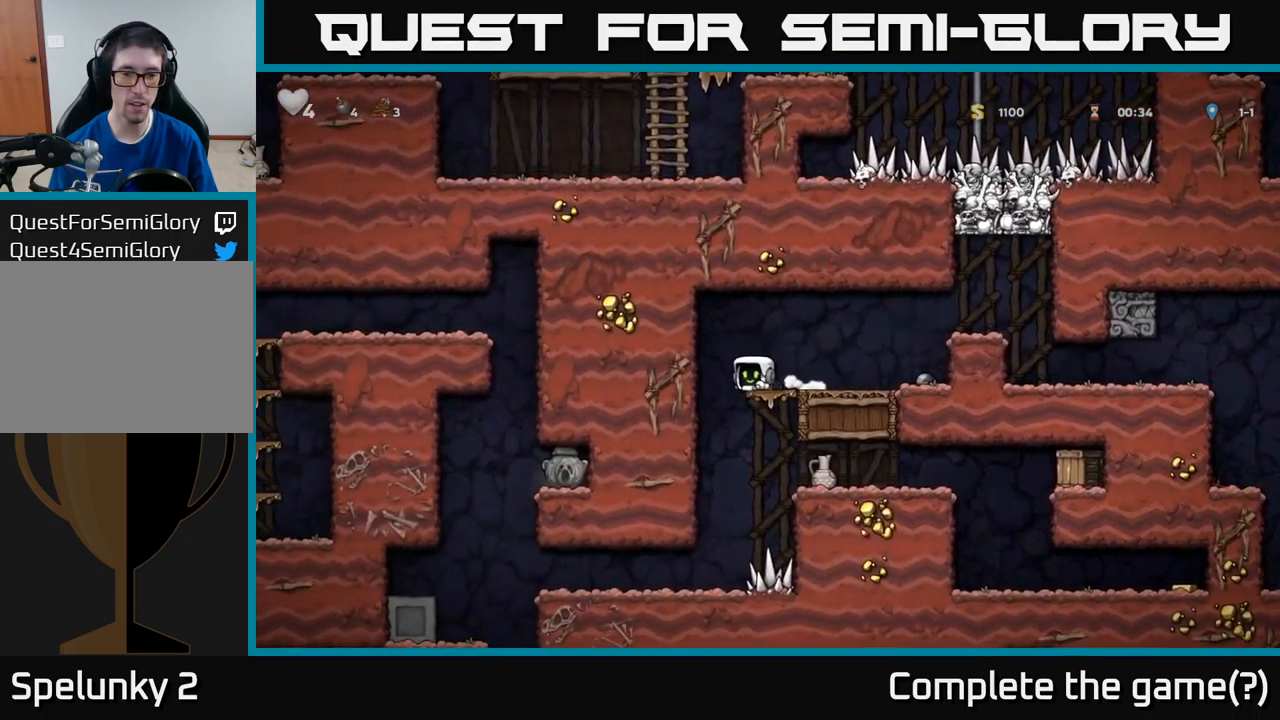
{"buttons": ["DPAD_RIGHT"], "left_stick": "center", "events": [[67, "A", "up"], [84, "DPAD_DOWN", "up"], [117, "DPAD_RIGHT", "down"]]}
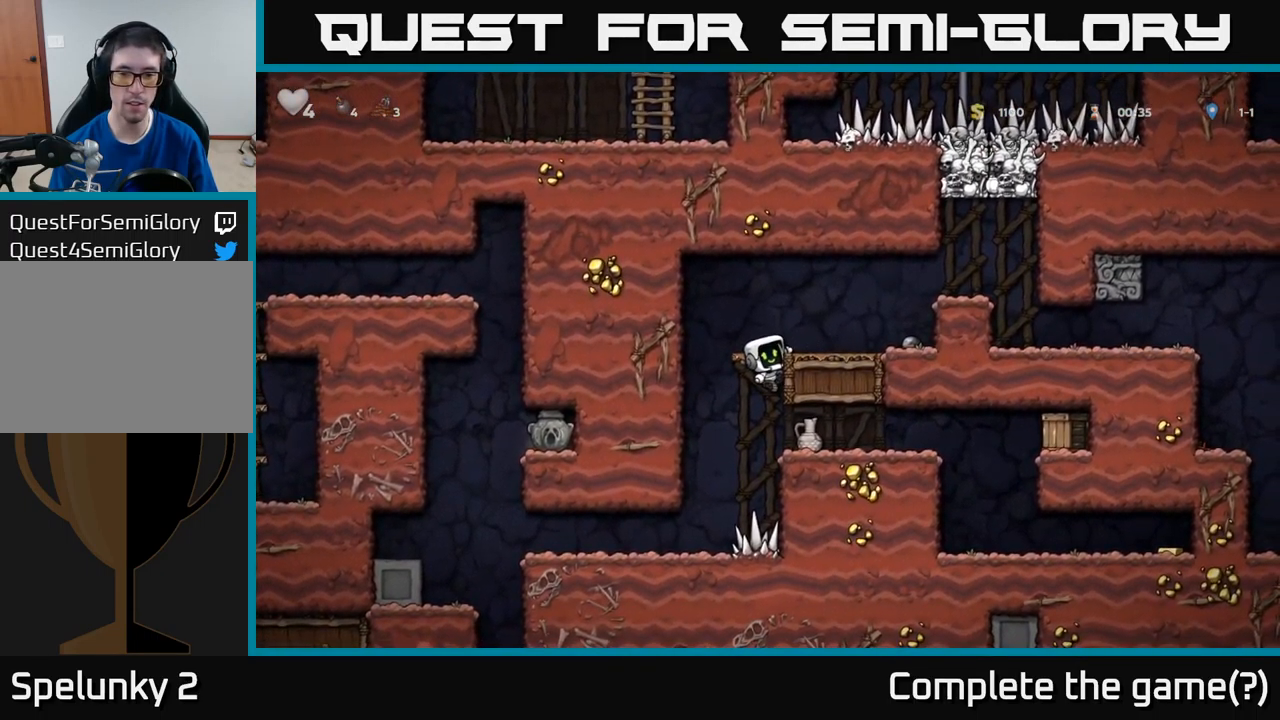
{"buttons": [], "left_stick": "center", "events": [[17, "DPAD_RIGHT", "up"], [67, "DPAD_DOWN", "down"], [200, "DPAD_DOWN", "up"], [284, "DPAD_RIGHT", "down"], [400, "DPAD_RIGHT", "up"]]}
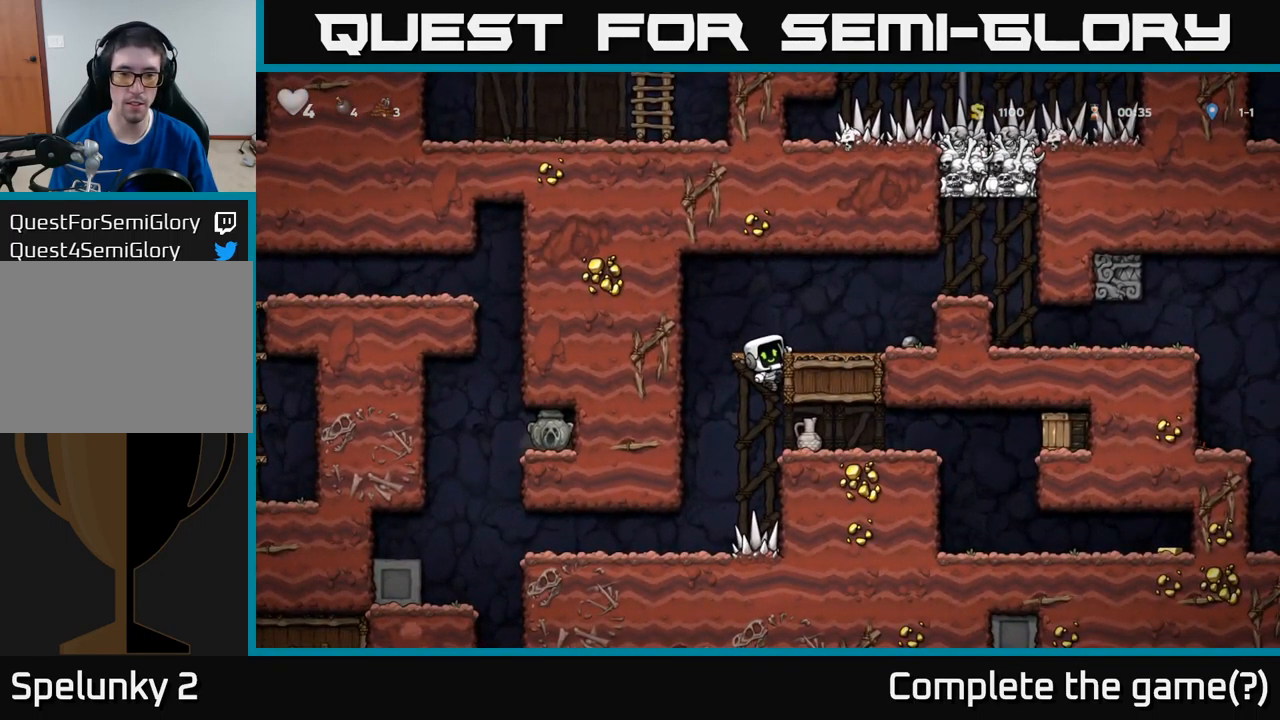
{"buttons": ["DPAD_RIGHT"], "left_stick": "center", "events": [[117, "DPAD_DOWN", "down"], [184, "A", "down"], [267, "A", "up"], [267, "DPAD_DOWN", "up"], [367, "DPAD_RIGHT", "down"]]}
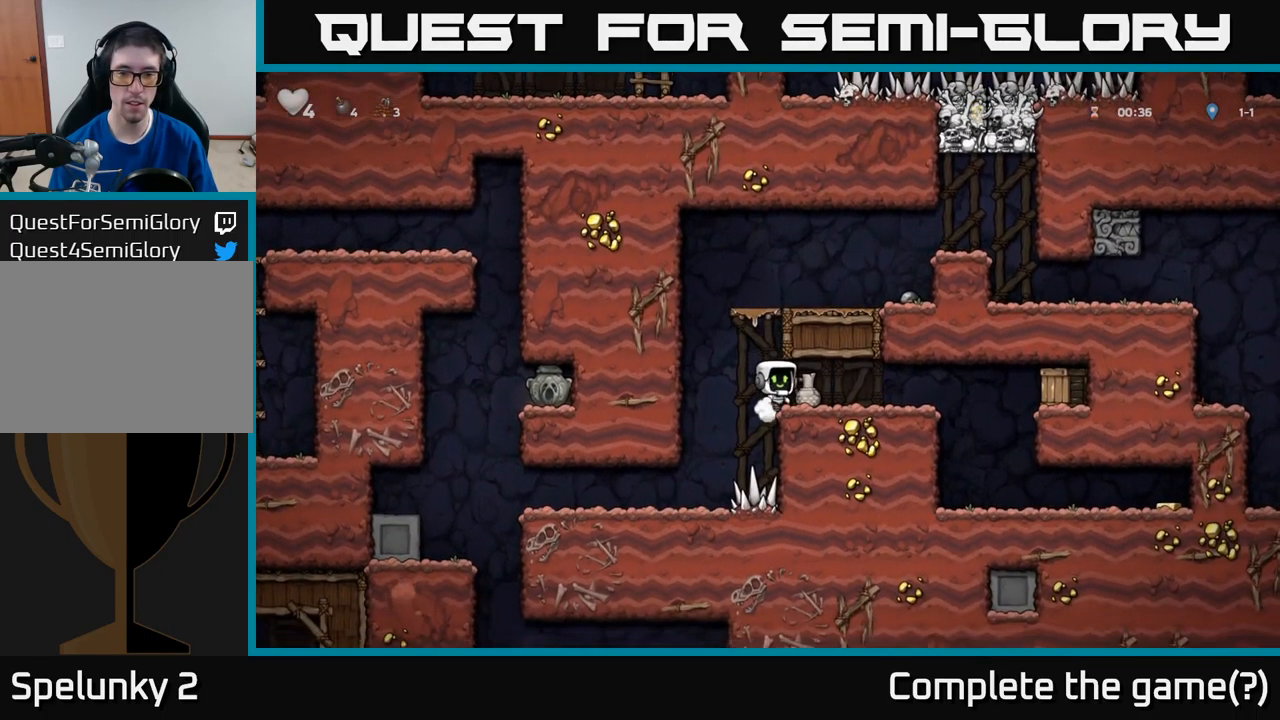
{"buttons": [], "left_stick": "center", "events": [[100, "DPAD_DOWN", "down"], [100, "DPAD_RIGHT", "up"], [150, "X", "down"], [234, "X", "up"], [250, "DPAD_DOWN", "up"], [300, "DPAD_RIGHT", "down"], [417, "DPAD_RIGHT", "up"]]}
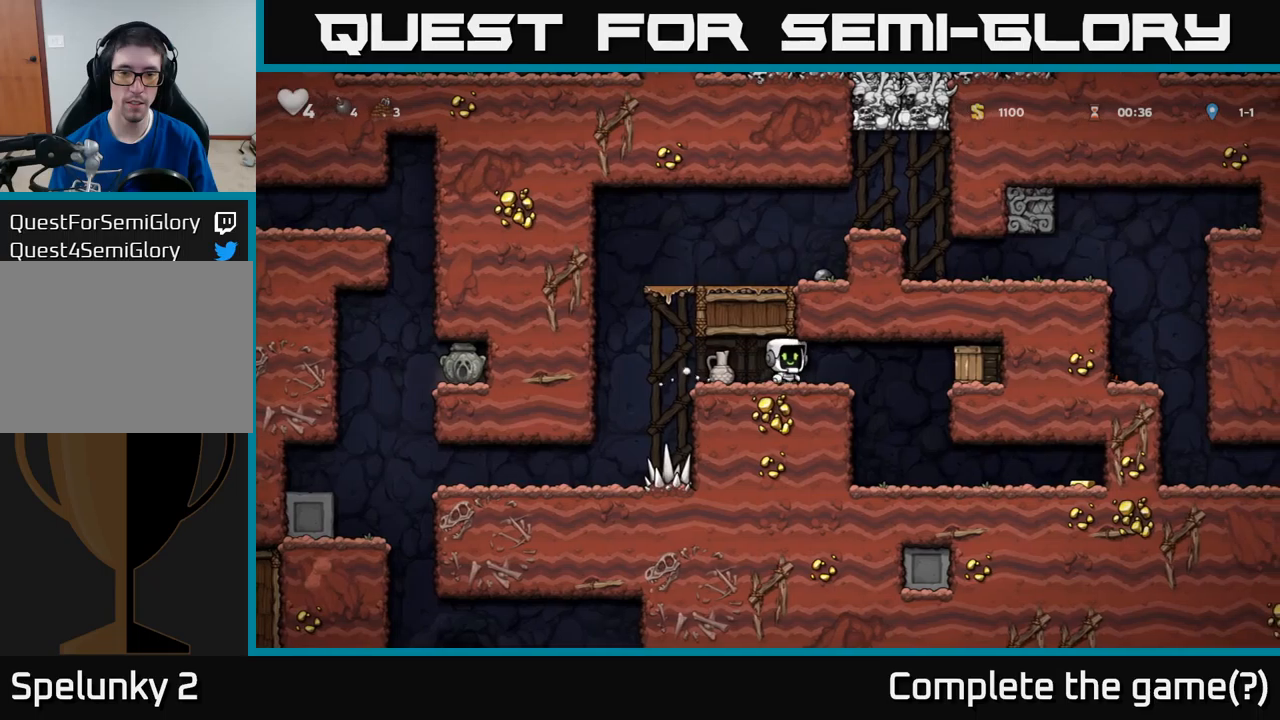
{"buttons": ["DPAD_RIGHT"], "left_stick": "center", "events": [[116, "DPAD_LEFT", "down"], [283, "DPAD_LEFT", "up"], [300, "DPAD_DOWN", "down"], [350, "DPAD_RIGHT", "down"], [383, "X", "down"], [400, "DPAD_DOWN", "up"], [483, "X", "up"]]}
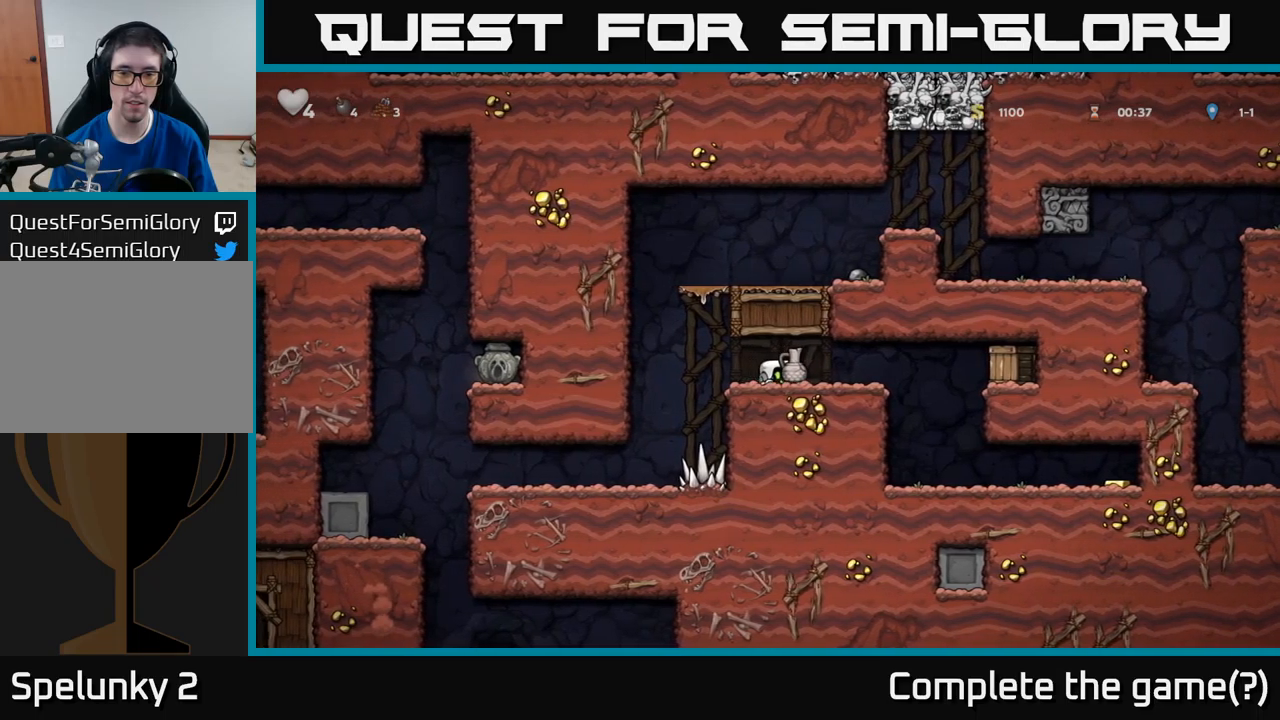
{"buttons": [], "left_stick": "center", "events": [[116, "X", "down"], [166, "DPAD_RIGHT", "up"], [200, "X", "up"], [216, "DPAD_LEFT", "down"], [350, "DPAD_LEFT", "up"]]}
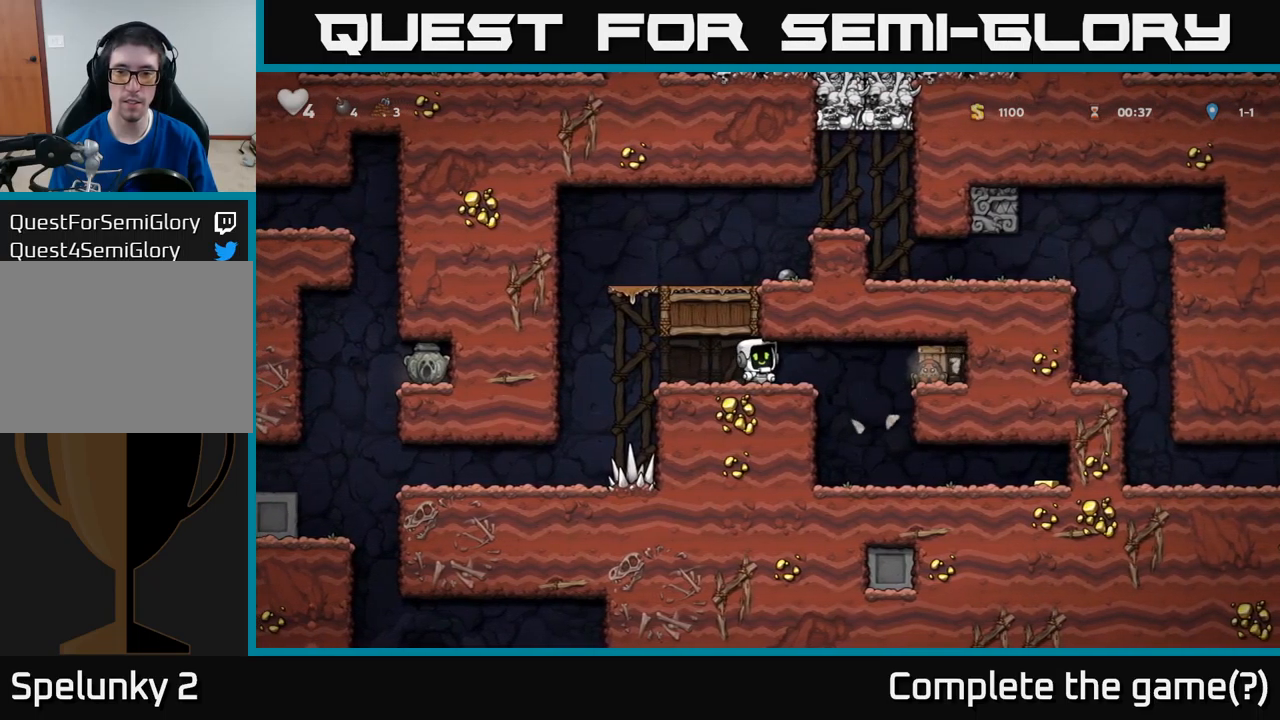
{"buttons": [], "left_stick": "center", "events": [[100, "DPAD_RIGHT", "down"], [200, "X", "down"], [283, "X", "up"], [466, "DPAD_RIGHT", "up"]]}
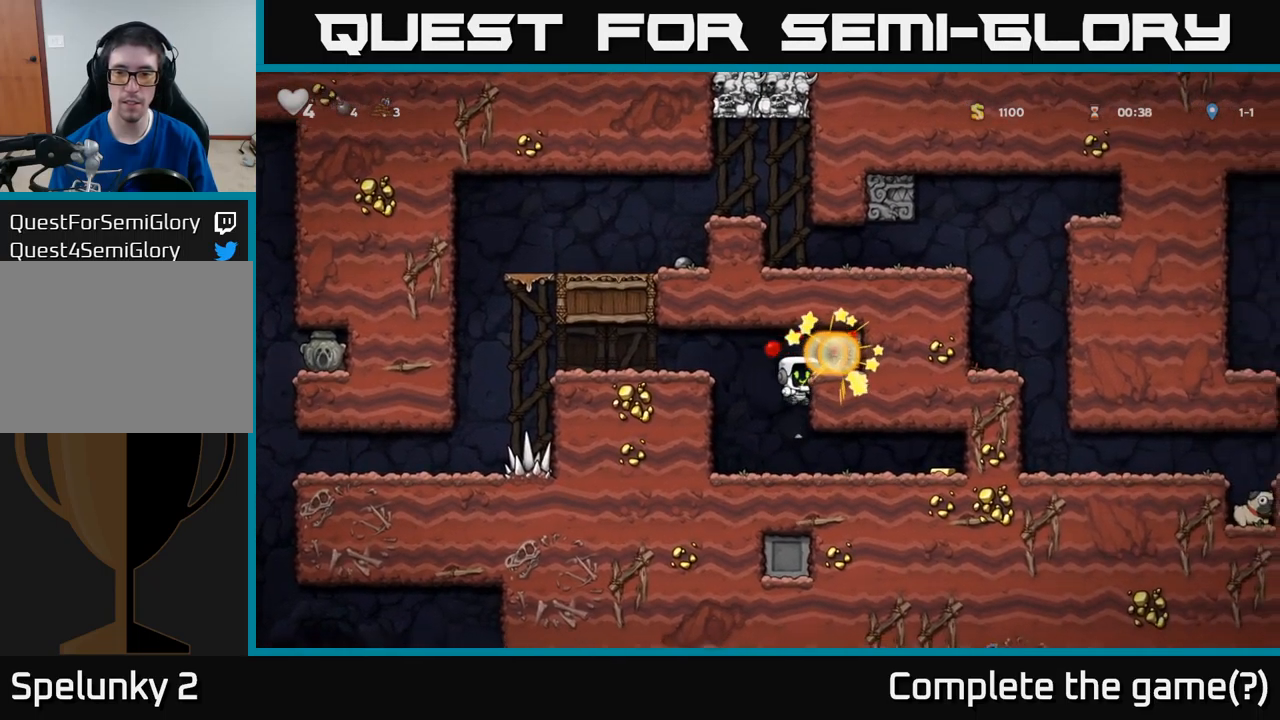
{"buttons": ["A"], "left_stick": "center", "events": [[333, "A", "down"]]}
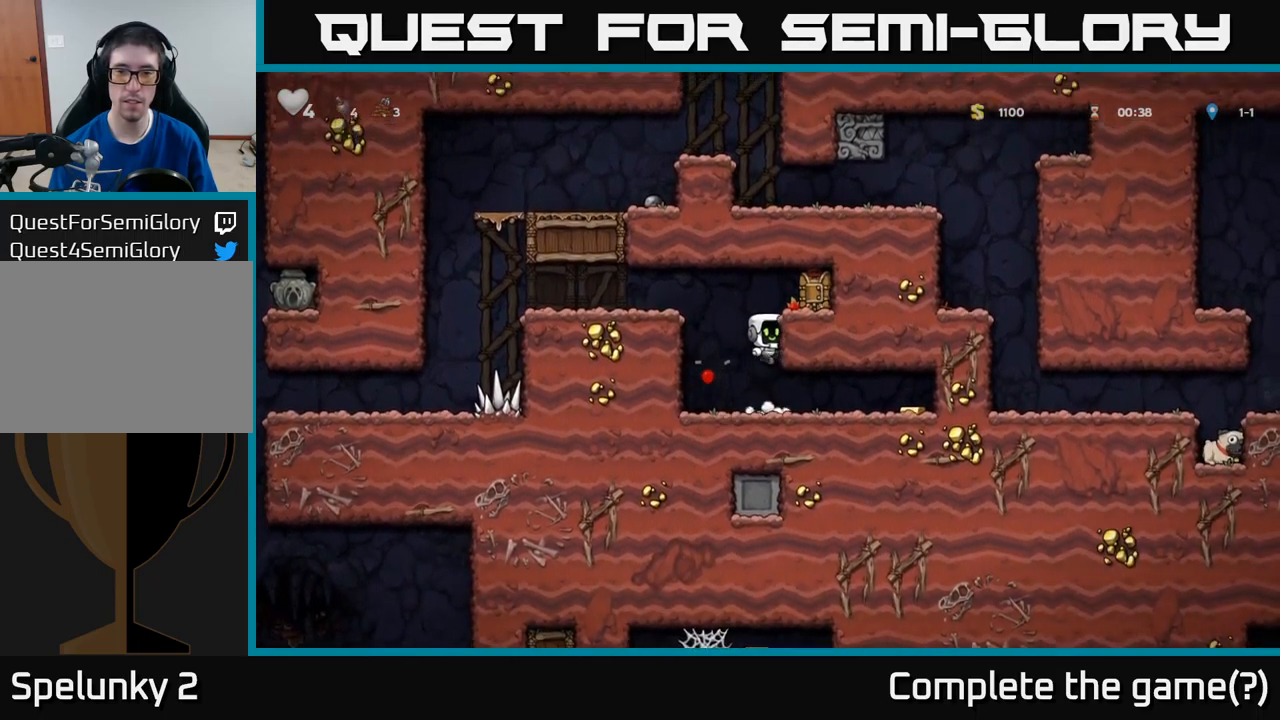
{"buttons": ["DPAD_LEFT"], "left_stick": "center", "events": [[16, "A", "up"], [16, "DPAD_RIGHT", "down"], [183, "A", "down"], [283, "A", "up"], [350, "DPAD_RIGHT", "up"], [400, "DPAD_LEFT", "down"]]}
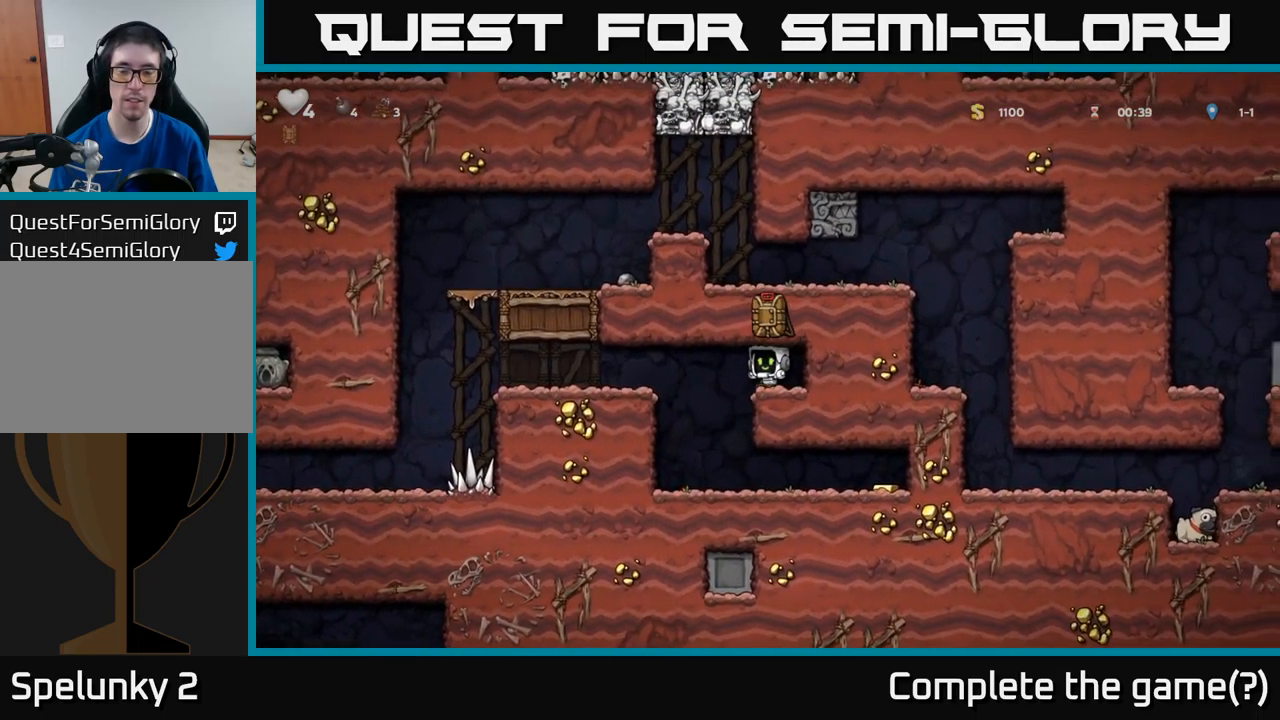
{"buttons": ["DPAD_RIGHT"], "left_stick": "center", "events": [[150, "DPAD_LEFT", "up"], [383, "DPAD_RIGHT", "down"]]}
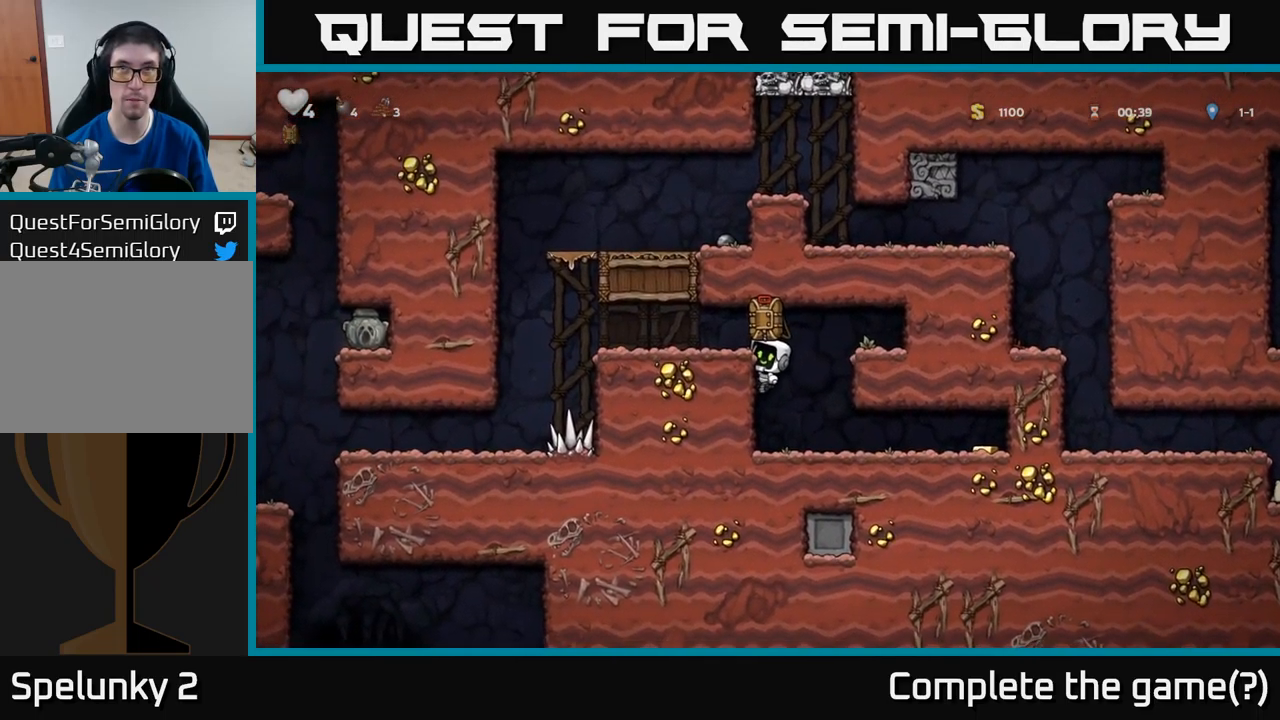
{"buttons": ["DPAD_DOWN"], "left_stick": "center", "events": [[416, "DPAD_DOWN", "down"], [416, "DPAD_RIGHT", "up"]]}
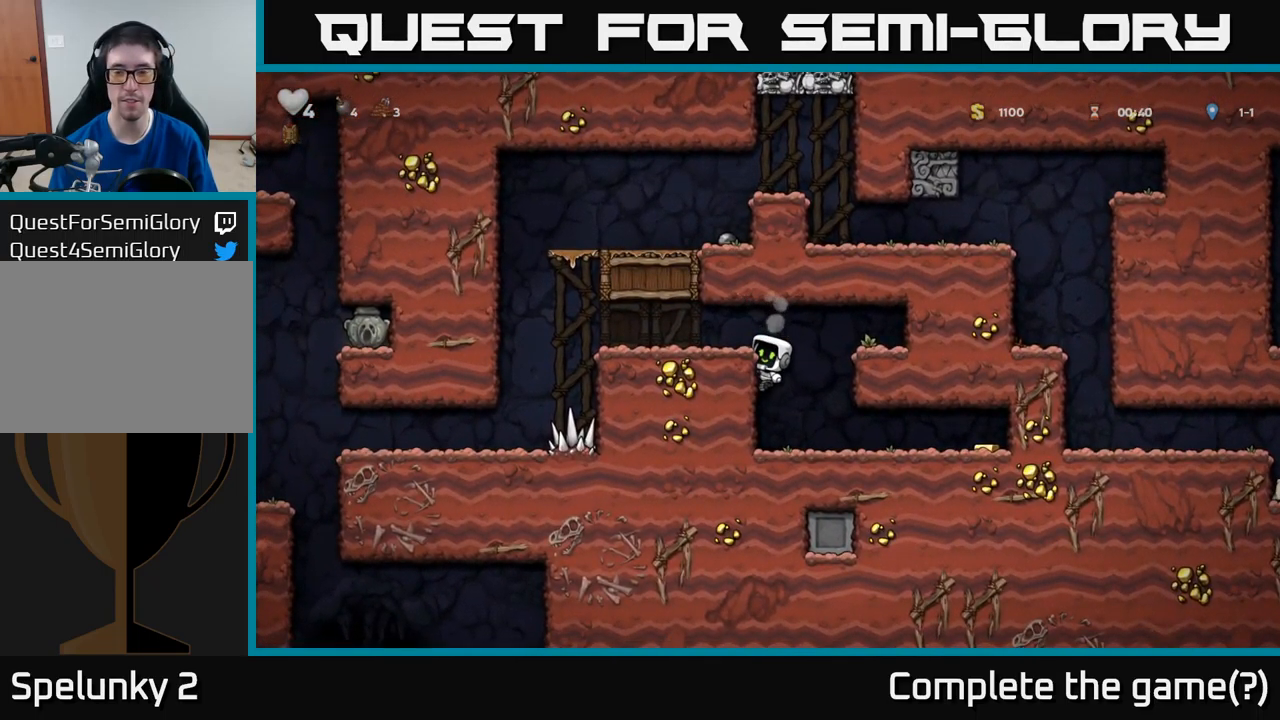
{"buttons": ["DPAD_RIGHT"], "left_stick": "center", "events": [[16, "DPAD_DOWN", "up"], [266, "DPAD_DOWN", "down"], [350, "A", "down"], [400, "DPAD_RIGHT", "down"], [433, "A", "up"], [450, "DPAD_DOWN", "up"]]}
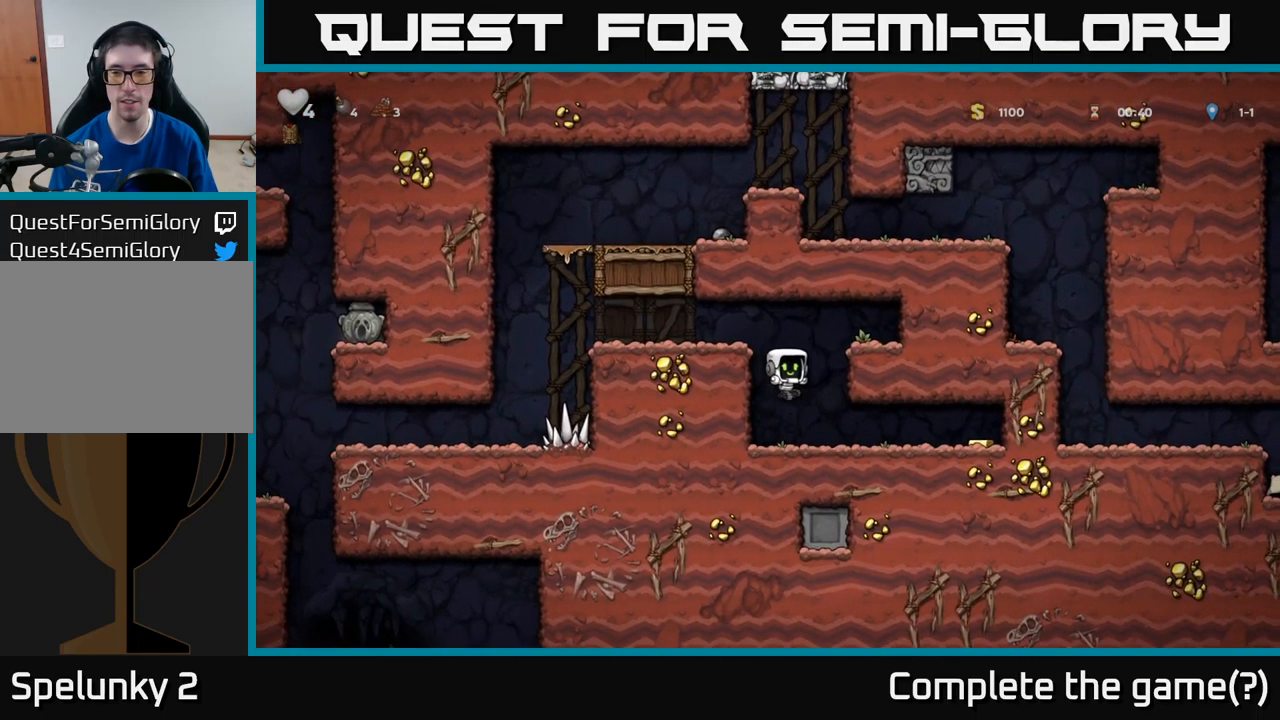
{"buttons": ["DPAD_LEFT"], "left_stick": "center", "events": [[466, "DPAD_RIGHT", "up"], [500, "DPAD_LEFT", "down"]]}
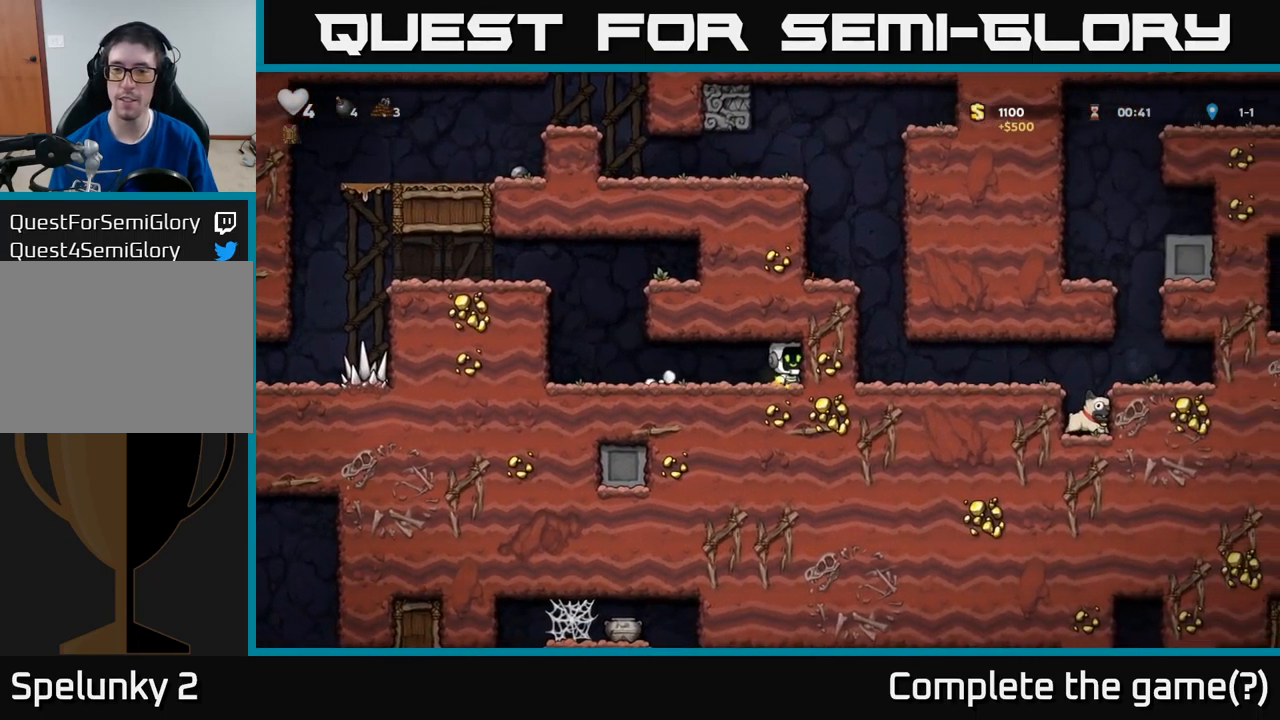
{"buttons": ["A", "DPAD_LEFT"], "left_stick": "center", "events": [[450, "A", "down"]]}
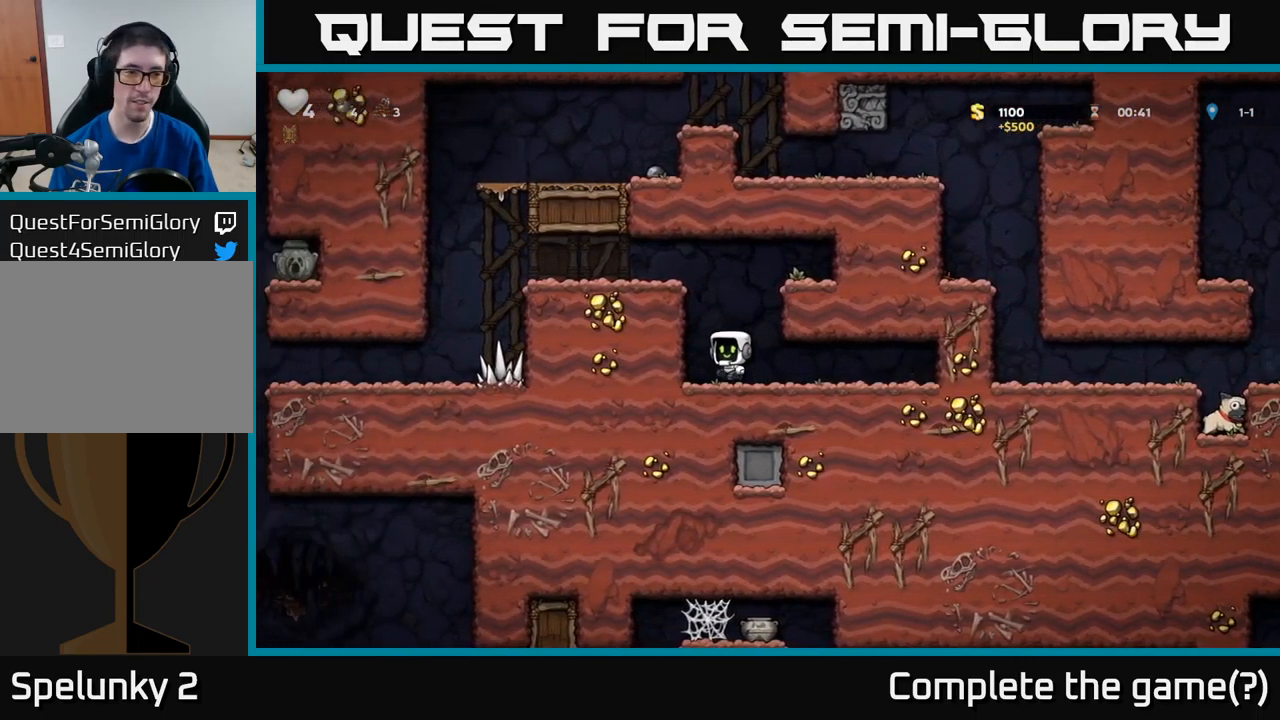
{"buttons": ["DPAD_LEFT"], "left_stick": "center", "events": [[117, "A", "up"], [233, "A", "down"], [333, "A", "up"]]}